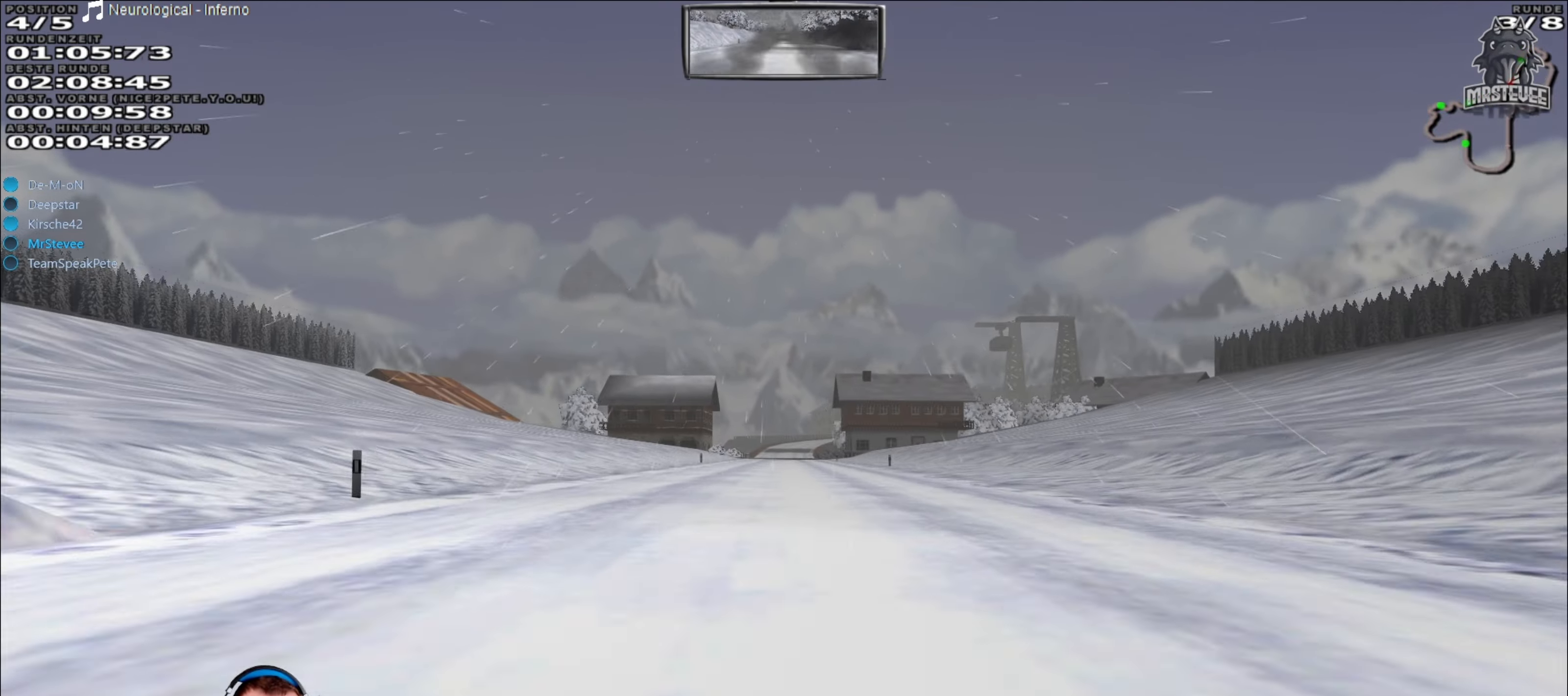
Gameplay with a controller (Xbox layout); each line is a JSON object with the inputs held at the frame after it. "events" lists button and stick changes between this image and that frame as [ms after this image, input, new state], when the widget could be followed in between. Not read: L3 R3.
{"buttons": ["R2"], "left_stick": "center", "right_stick": "center", "events": []}
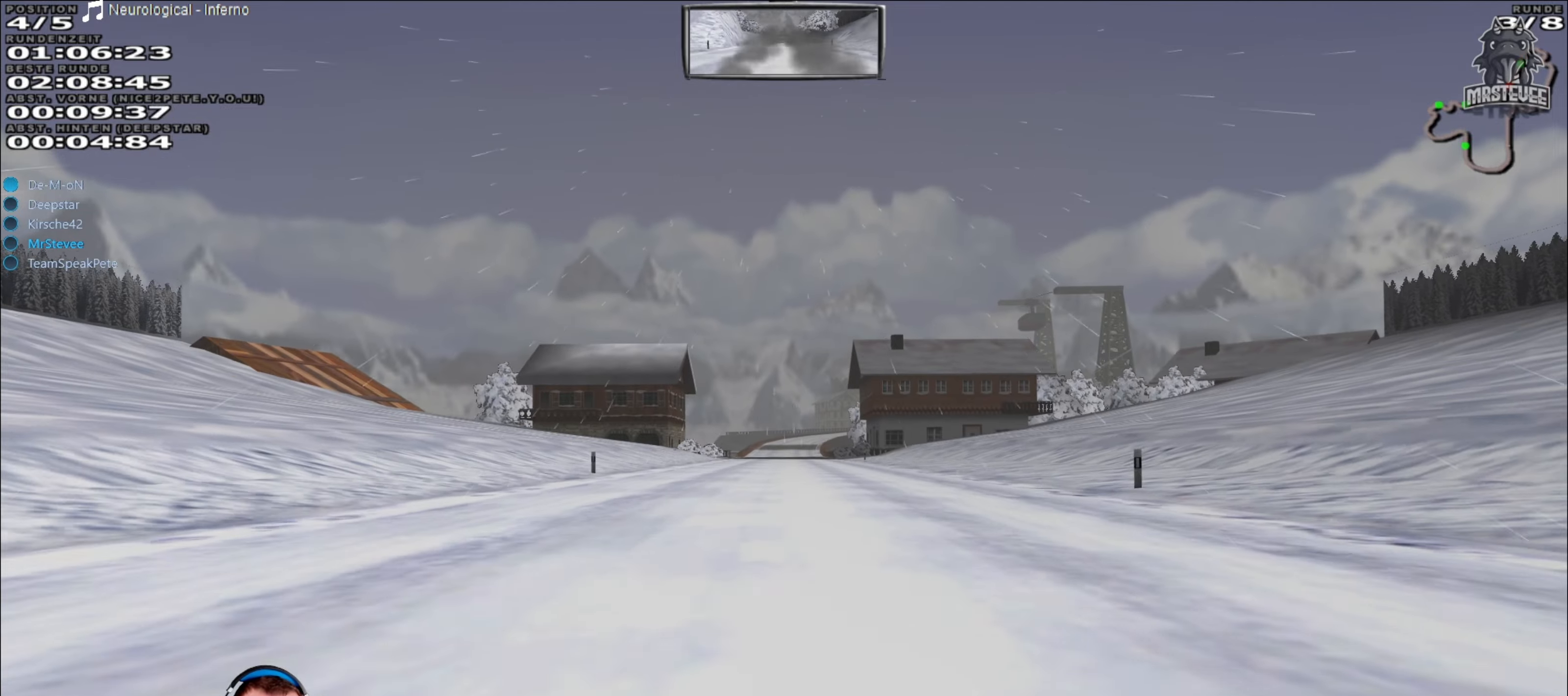
{"buttons": ["R2"], "left_stick": "center", "right_stick": "center", "events": []}
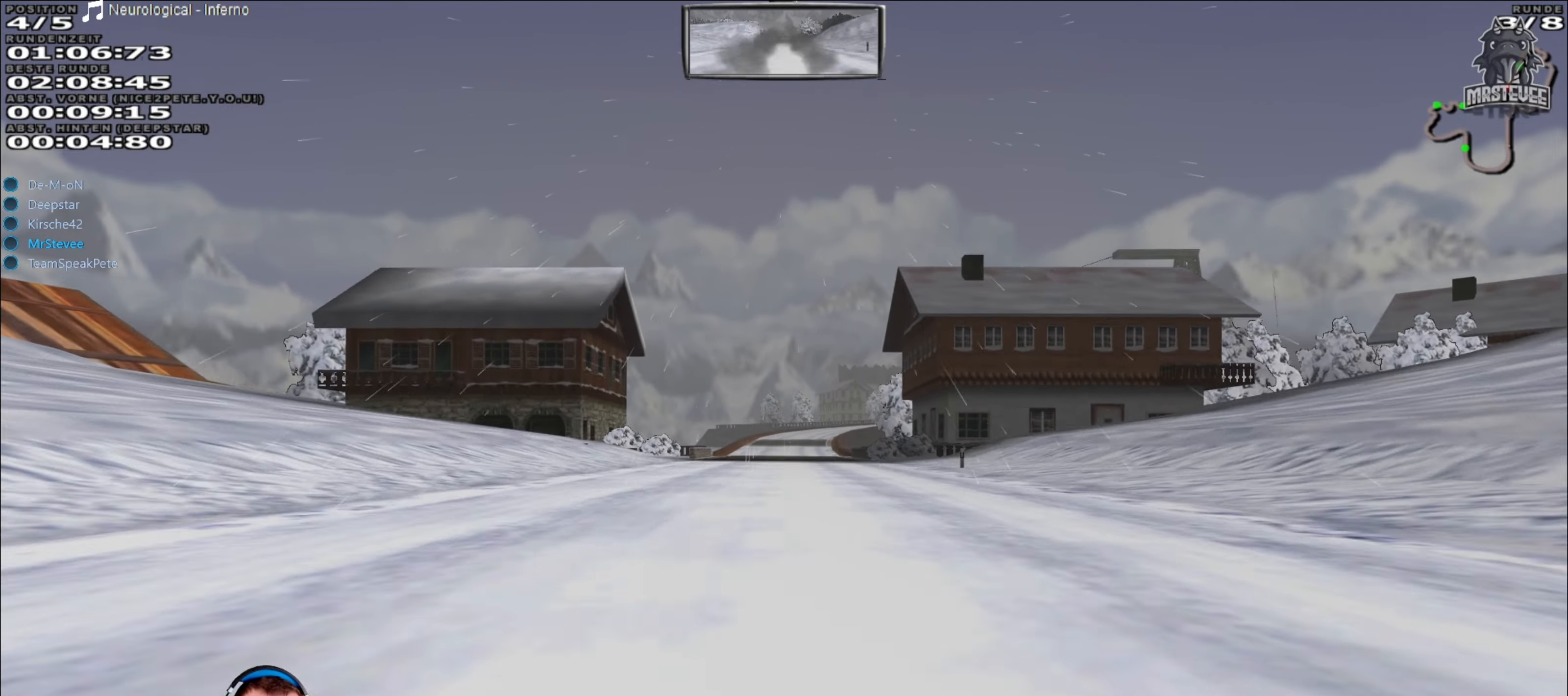
{"buttons": ["R2"], "left_stick": "center", "right_stick": "center", "events": []}
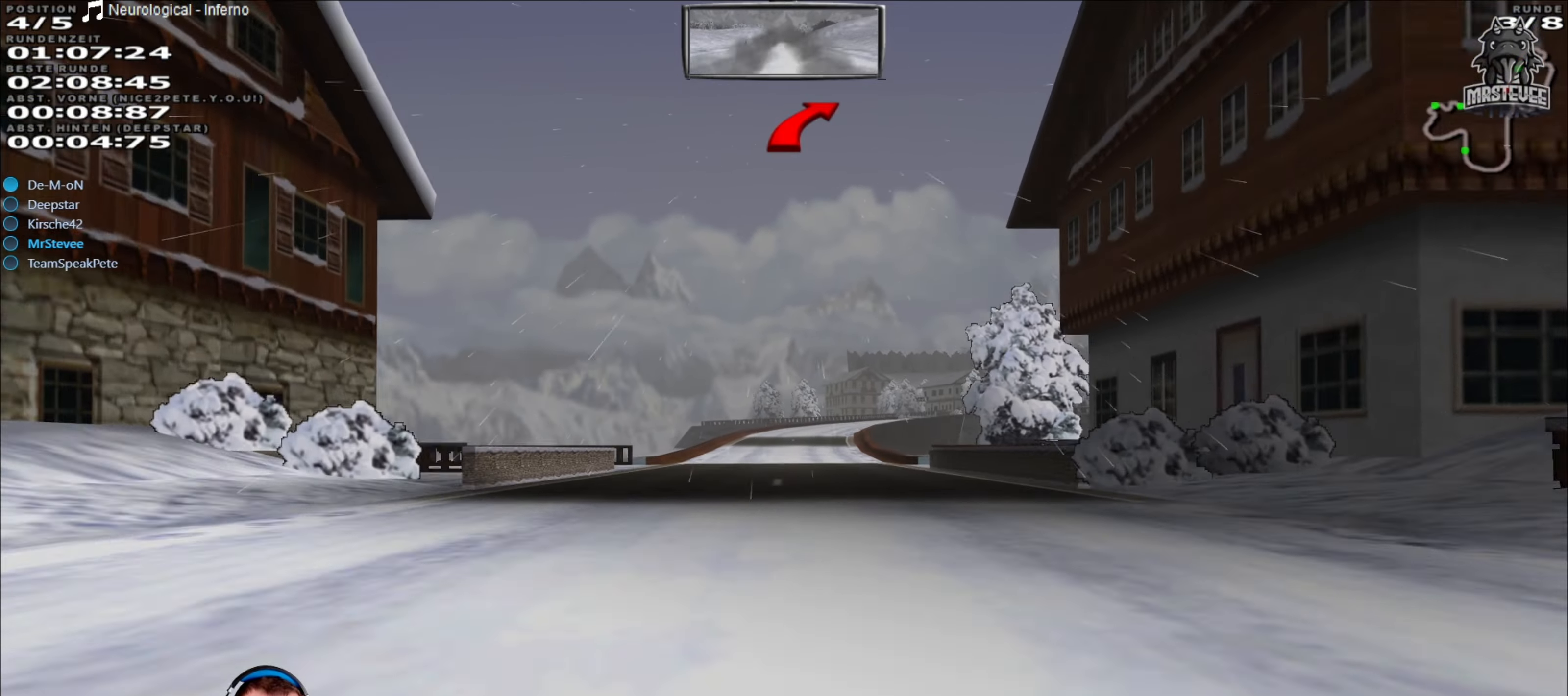
{"buttons": ["L2"], "left_stick": "center", "right_stick": "center", "events": [[300, "L2", "down"], [317, "R2", "up"]]}
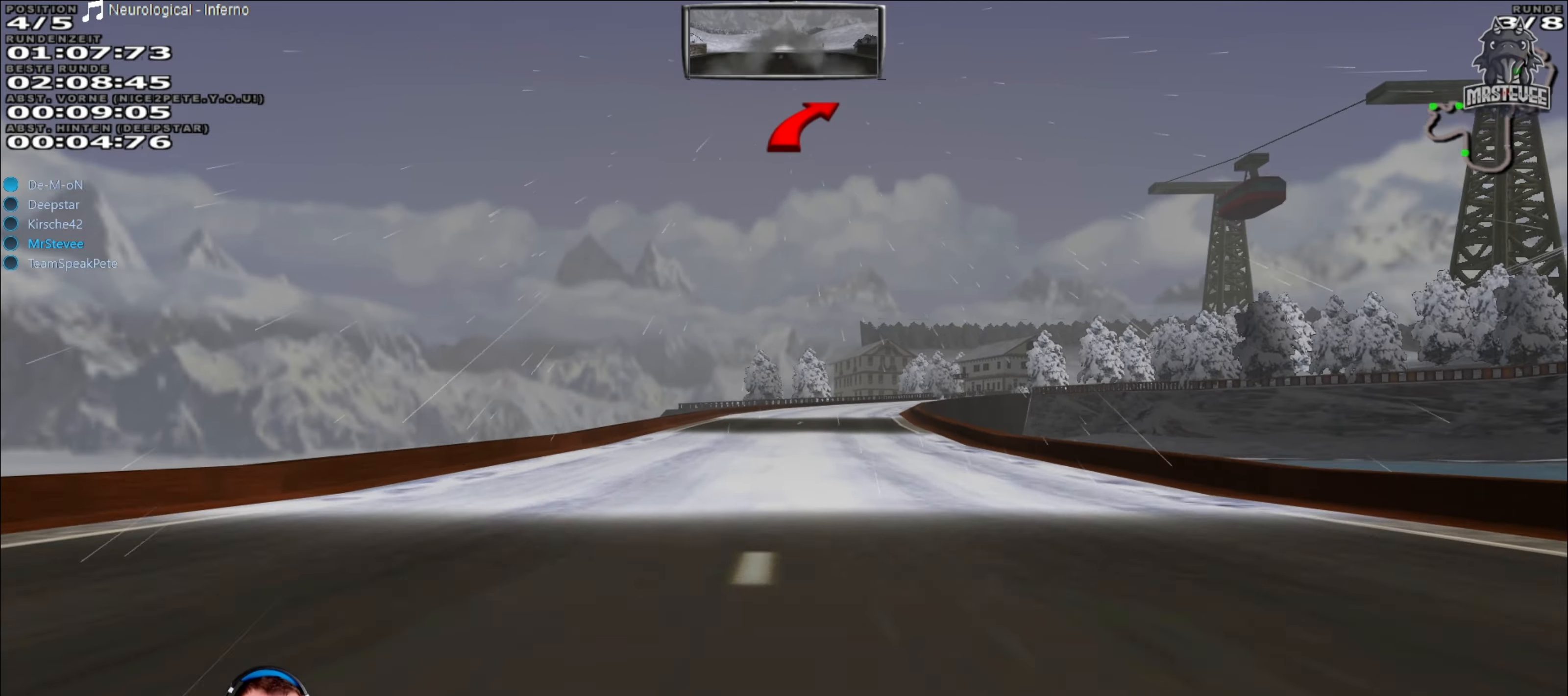
{"buttons": ["L2"], "left_stick": "right", "right_stick": "center", "events": [[467, "left_stick", "right"]]}
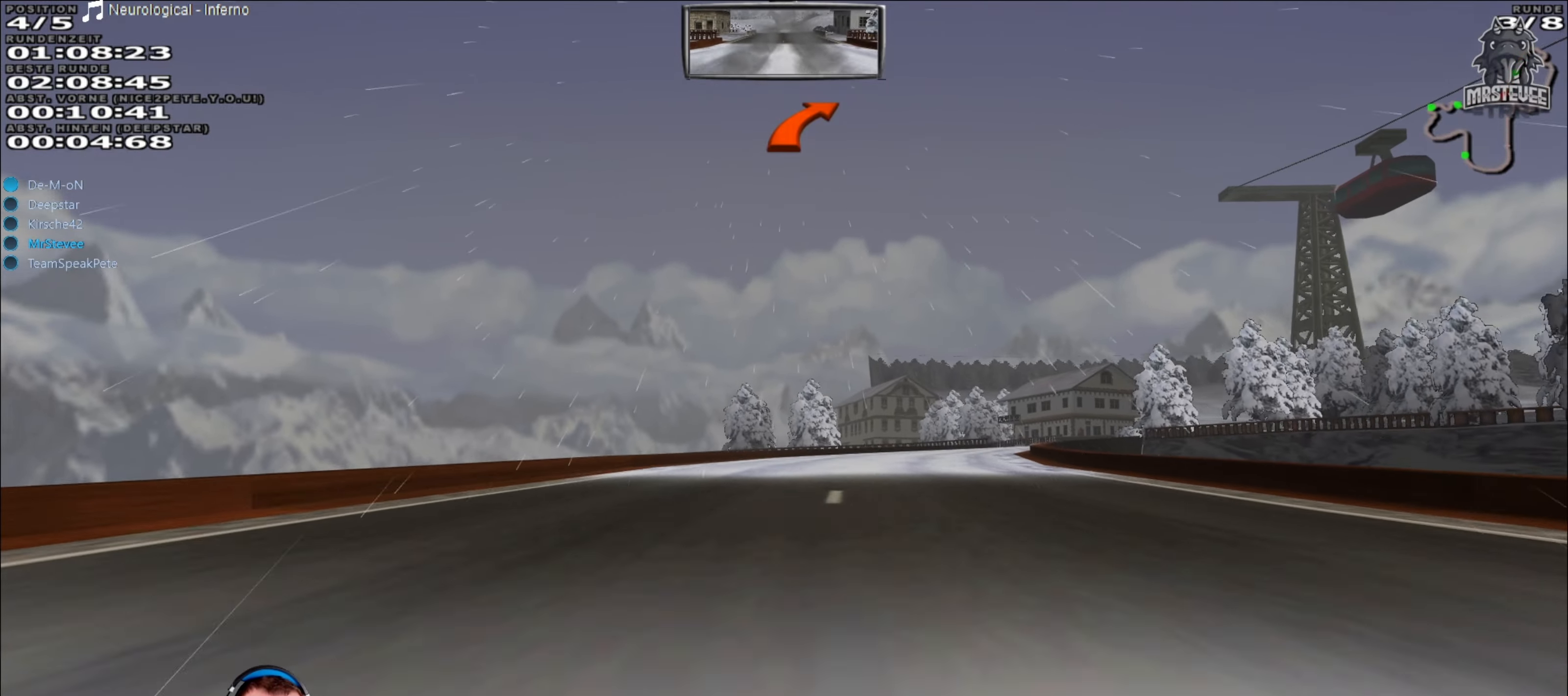
{"buttons": ["R2"], "left_stick": "center", "right_stick": "center", "events": [[334, "L2", "up"], [384, "left_stick", "center"], [434, "R2", "down"]]}
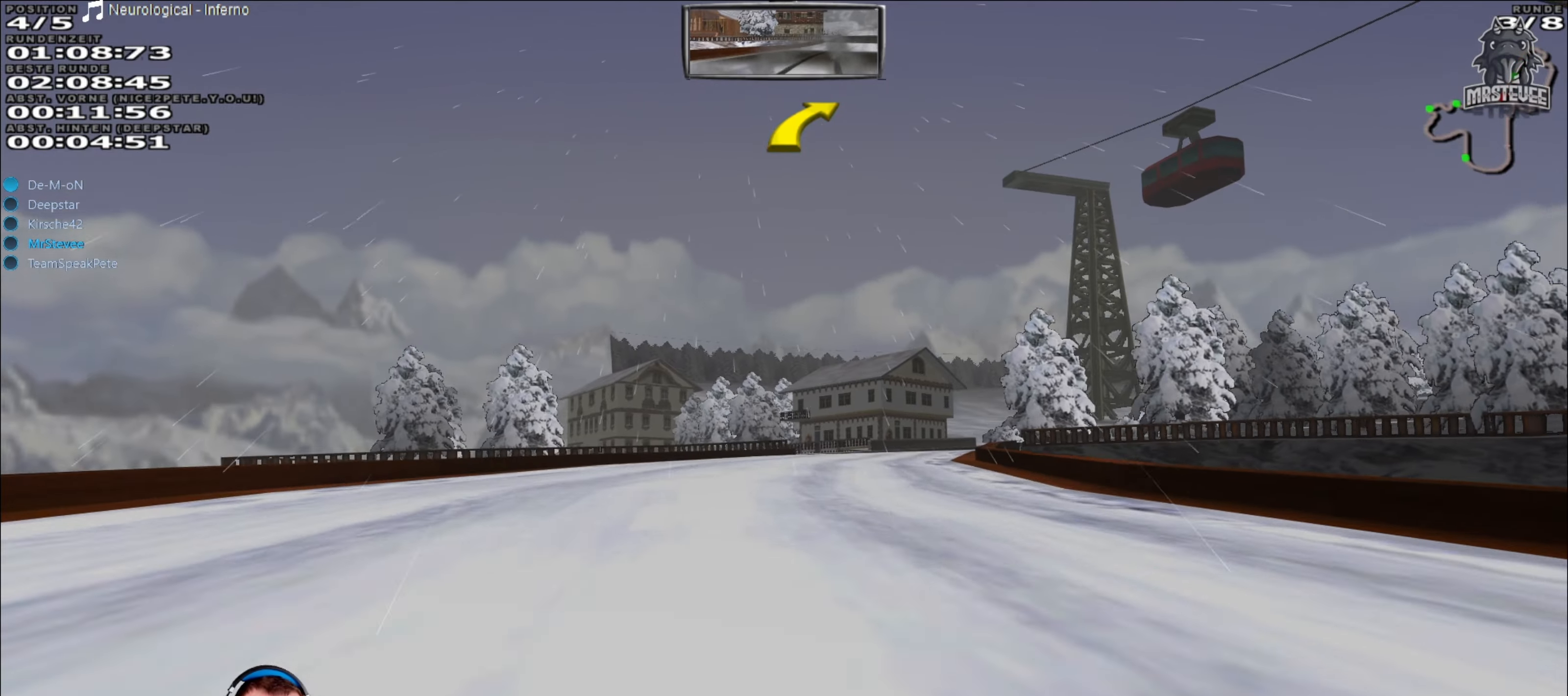
{"buttons": [], "left_stick": "right", "right_stick": "center", "events": [[150, "left_stick", "right"], [417, "R2", "up"]]}
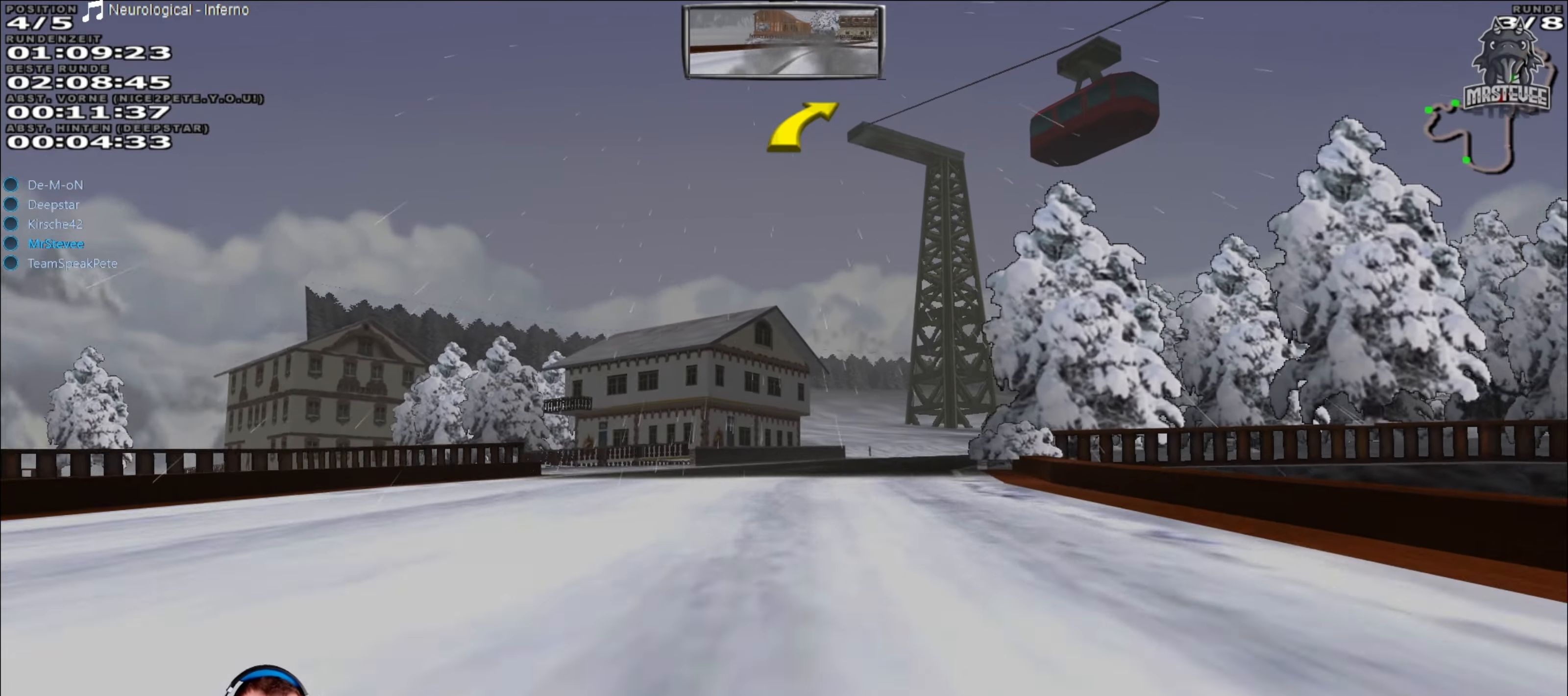
{"buttons": ["R2"], "left_stick": "center", "right_stick": "center", "events": [[117, "left_stick", "center"], [234, "left_stick", "right"], [300, "R2", "down"], [434, "left_stick", "center"]]}
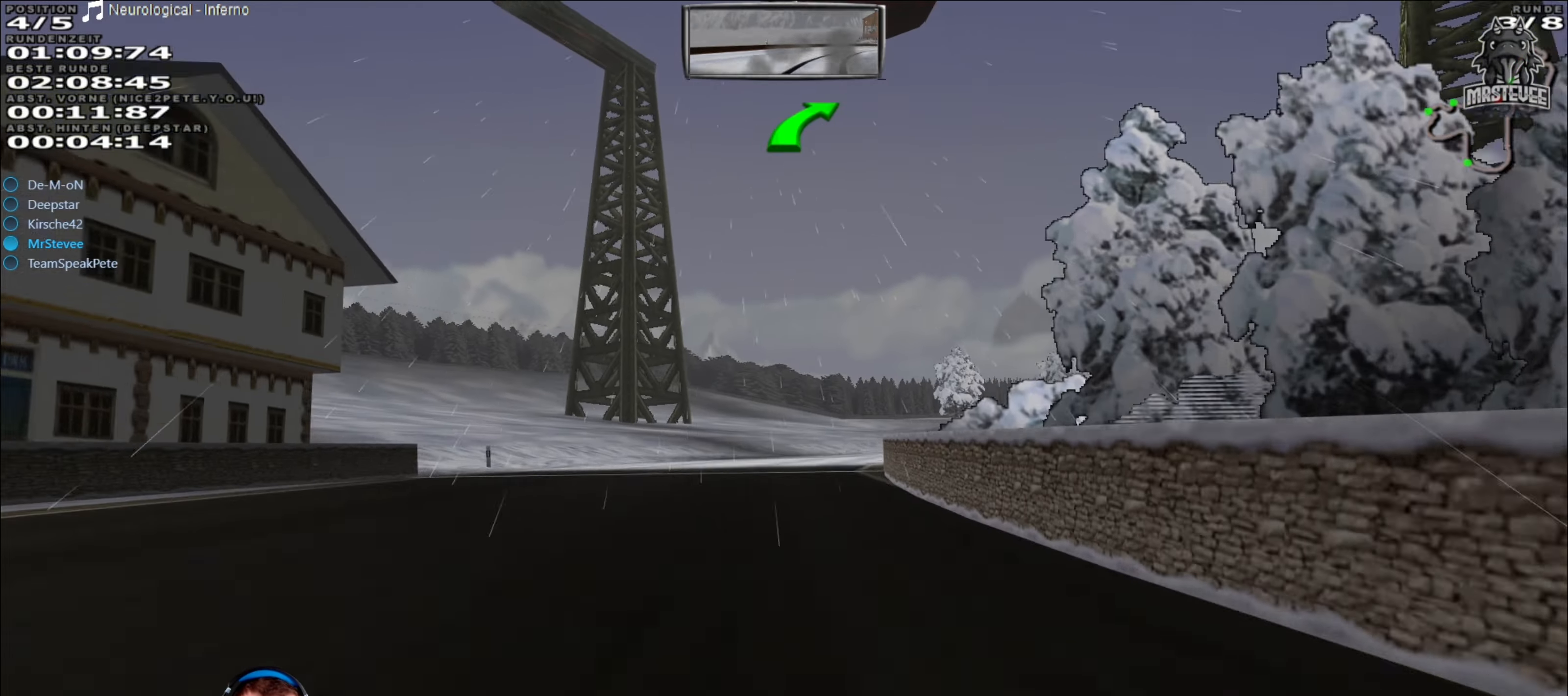
{"buttons": ["R2"], "left_stick": "right", "right_stick": "center", "events": [[100, "left_stick", "right"], [234, "left_stick", "center"], [500, "left_stick", "right"]]}
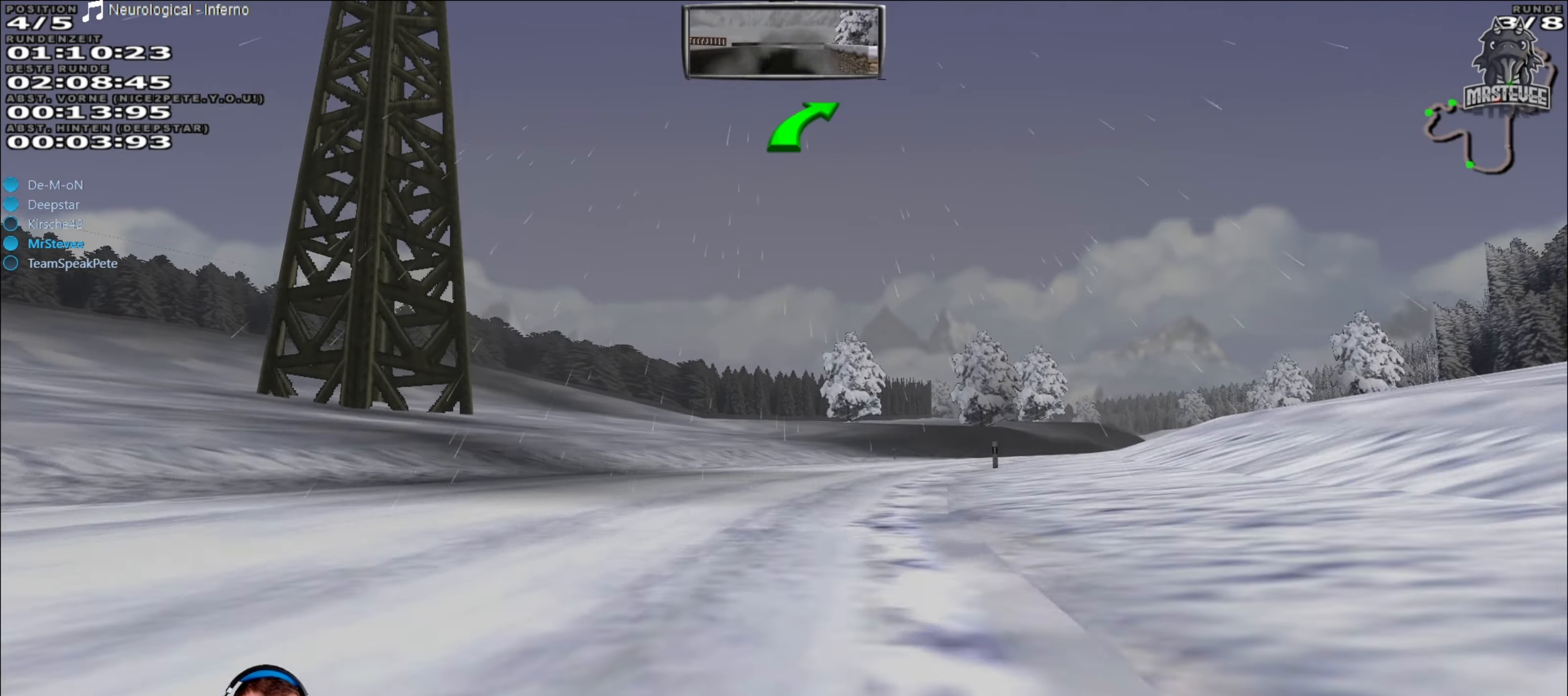
{"buttons": ["R2"], "left_stick": "center", "right_stick": "center", "events": [[284, "left_stick", "center"]]}
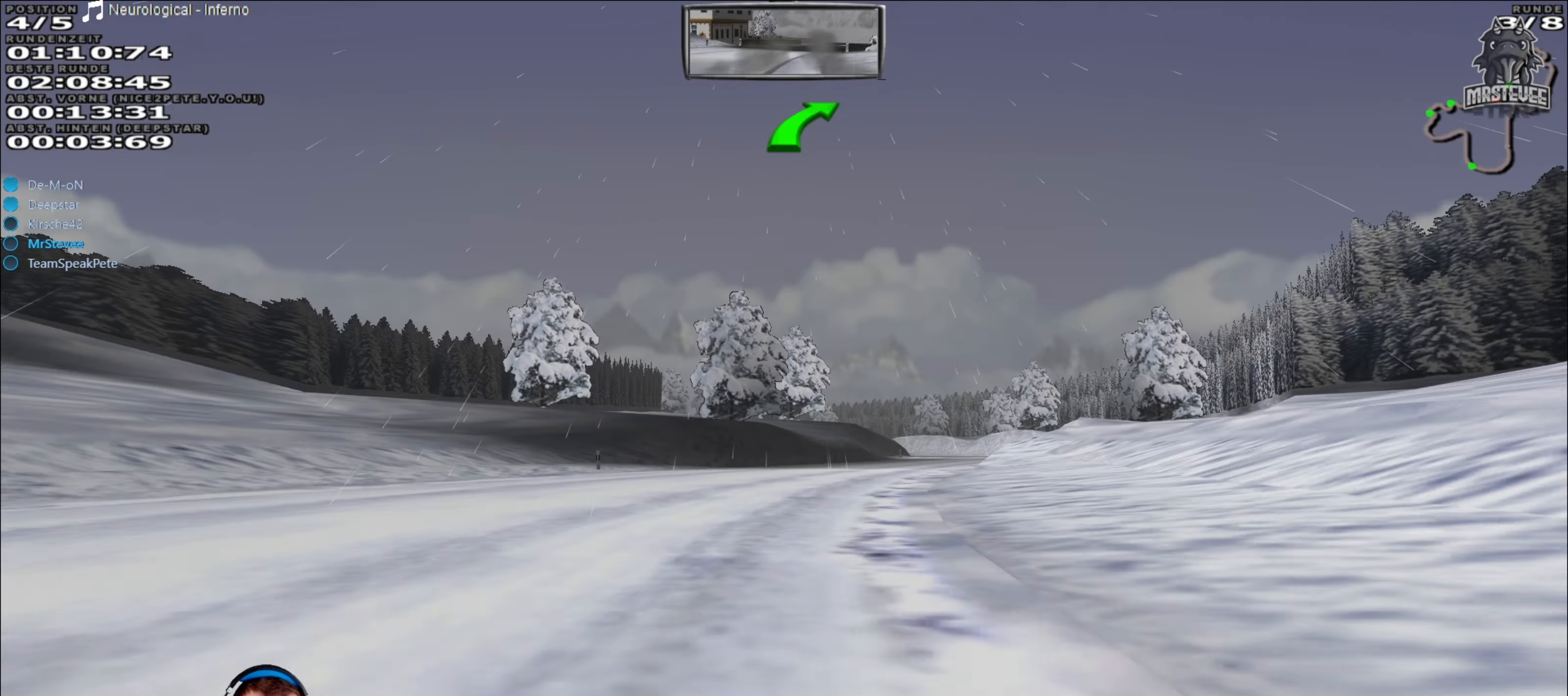
{"buttons": ["R2"], "left_stick": "center", "right_stick": "center", "events": [[166, "left_stick", "right"], [450, "left_stick", "center"]]}
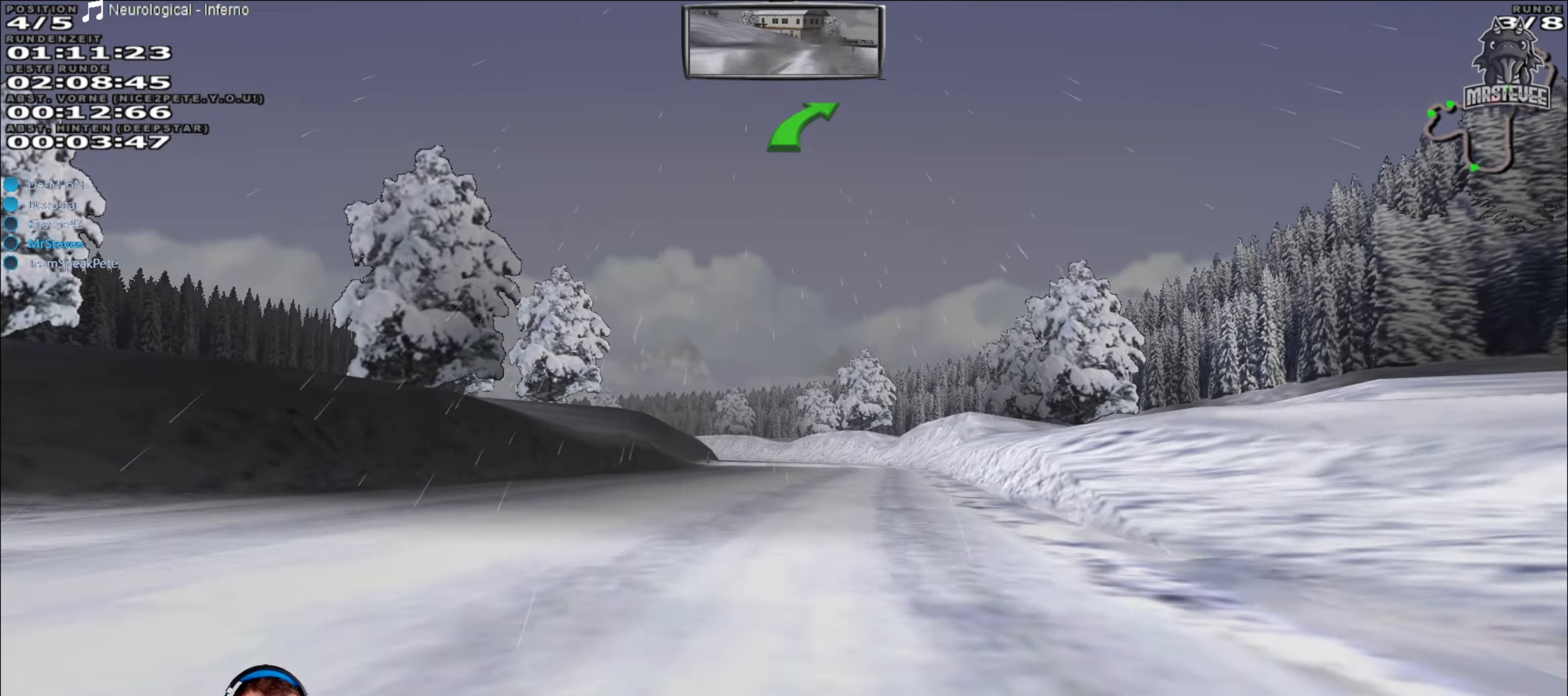
{"buttons": ["R2"], "left_stick": "left", "right_stick": "center", "events": [[400, "left_stick", "left"]]}
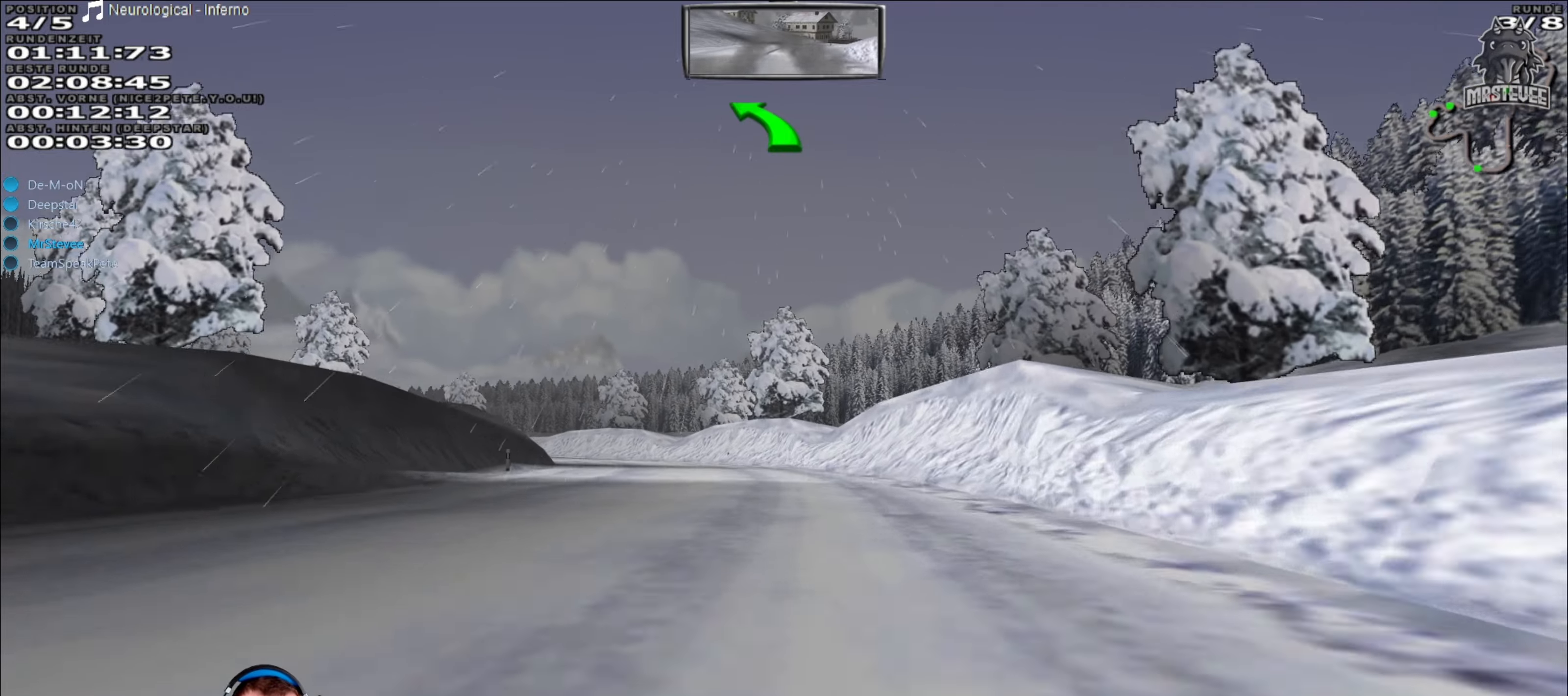
{"buttons": ["R2"], "left_stick": "left", "right_stick": "center", "events": [[83, "left_stick", "center"], [400, "left_stick", "left"]]}
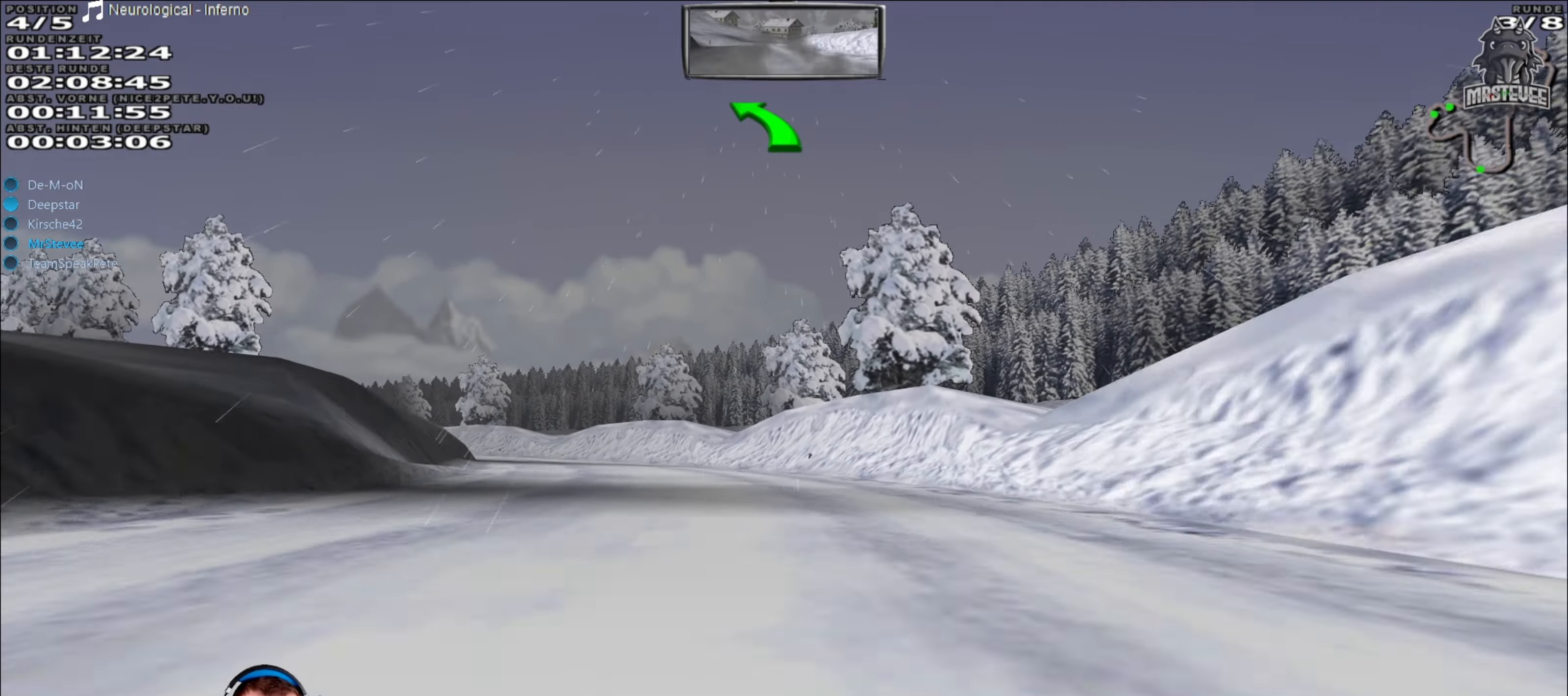
{"buttons": ["R2"], "left_stick": "center", "right_stick": "center", "events": [[50, "R2", "up"], [266, "R2", "down"], [300, "left_stick", "center"]]}
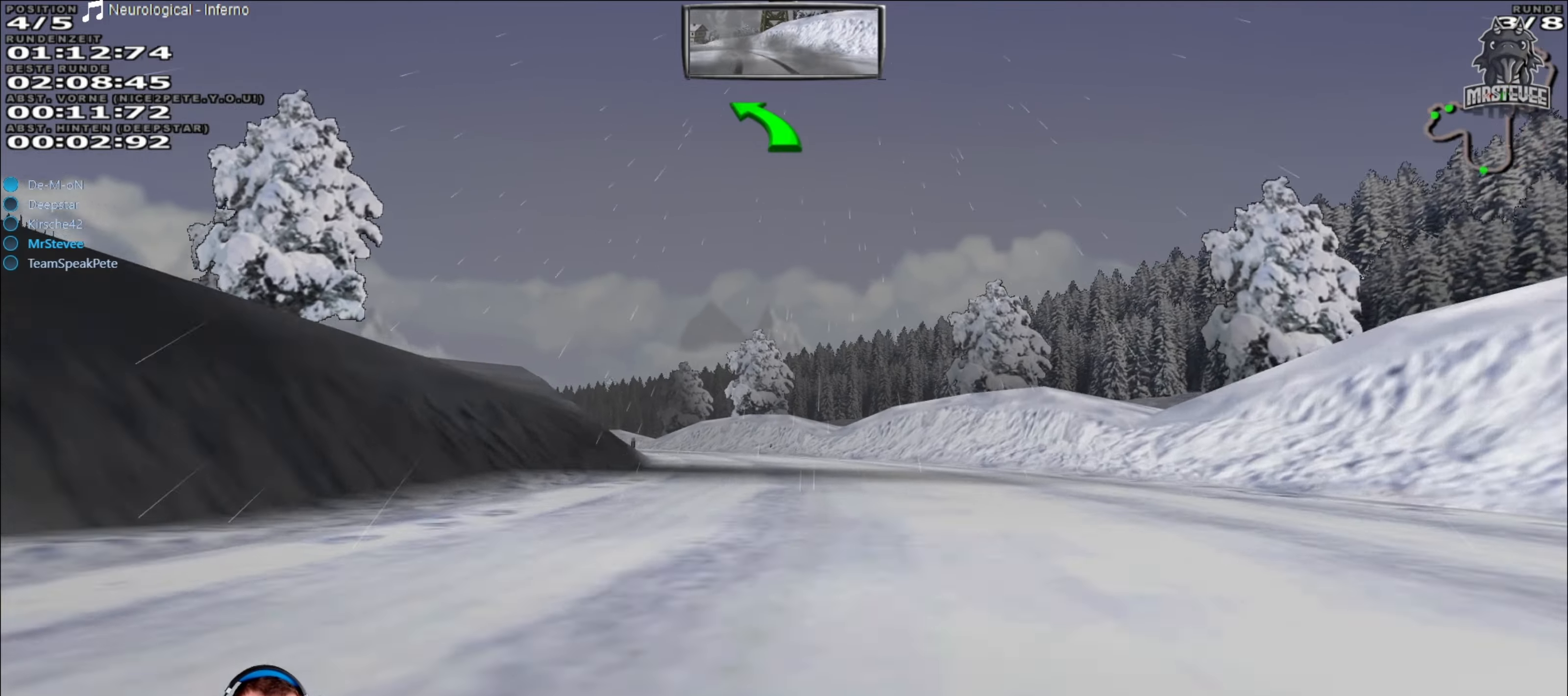
{"buttons": [], "left_stick": "center", "right_stick": "center", "events": [[166, "left_stick", "left"], [250, "L2", "down"], [266, "R2", "up"], [416, "L2", "up"], [483, "left_stick", "center"]]}
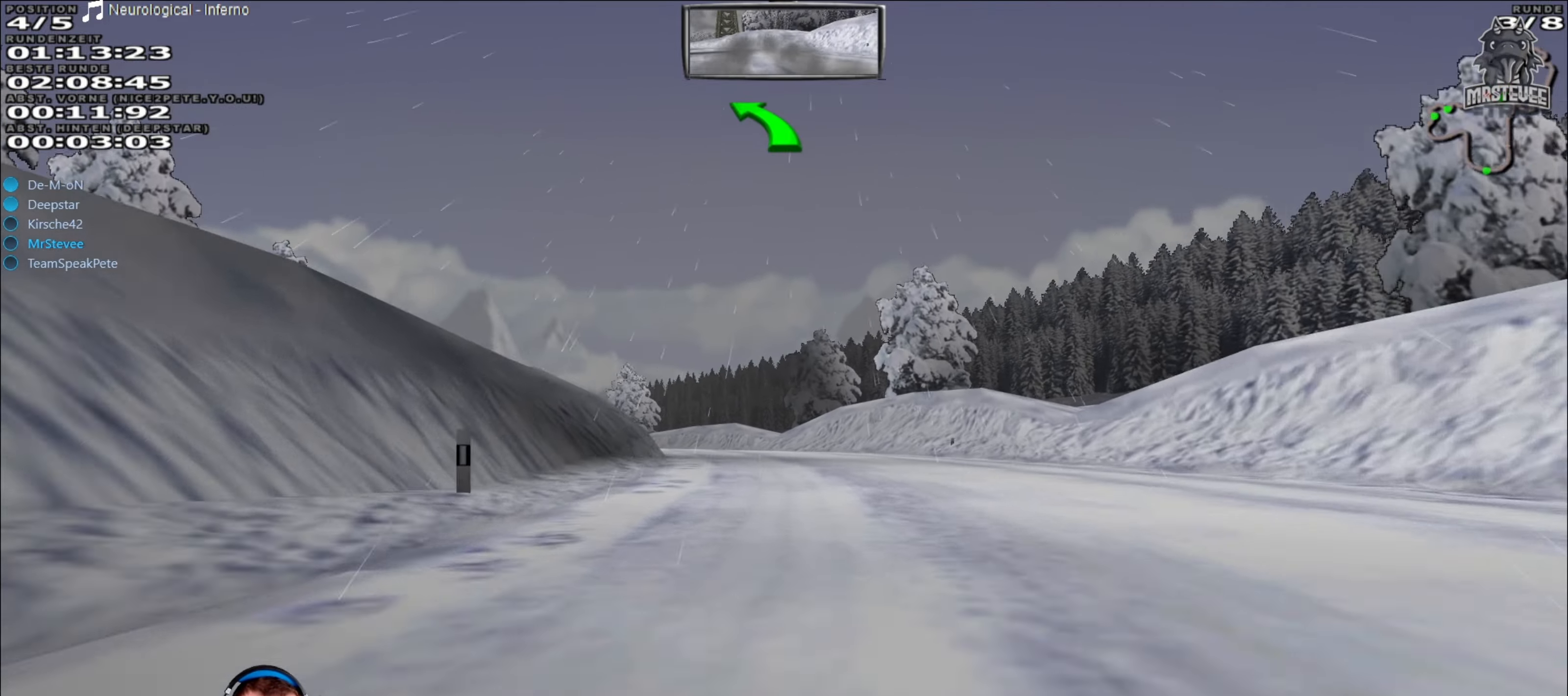
{"buttons": ["R2"], "left_stick": "left", "right_stick": "center", "events": [[33, "R2", "down"], [500, "left_stick", "left"]]}
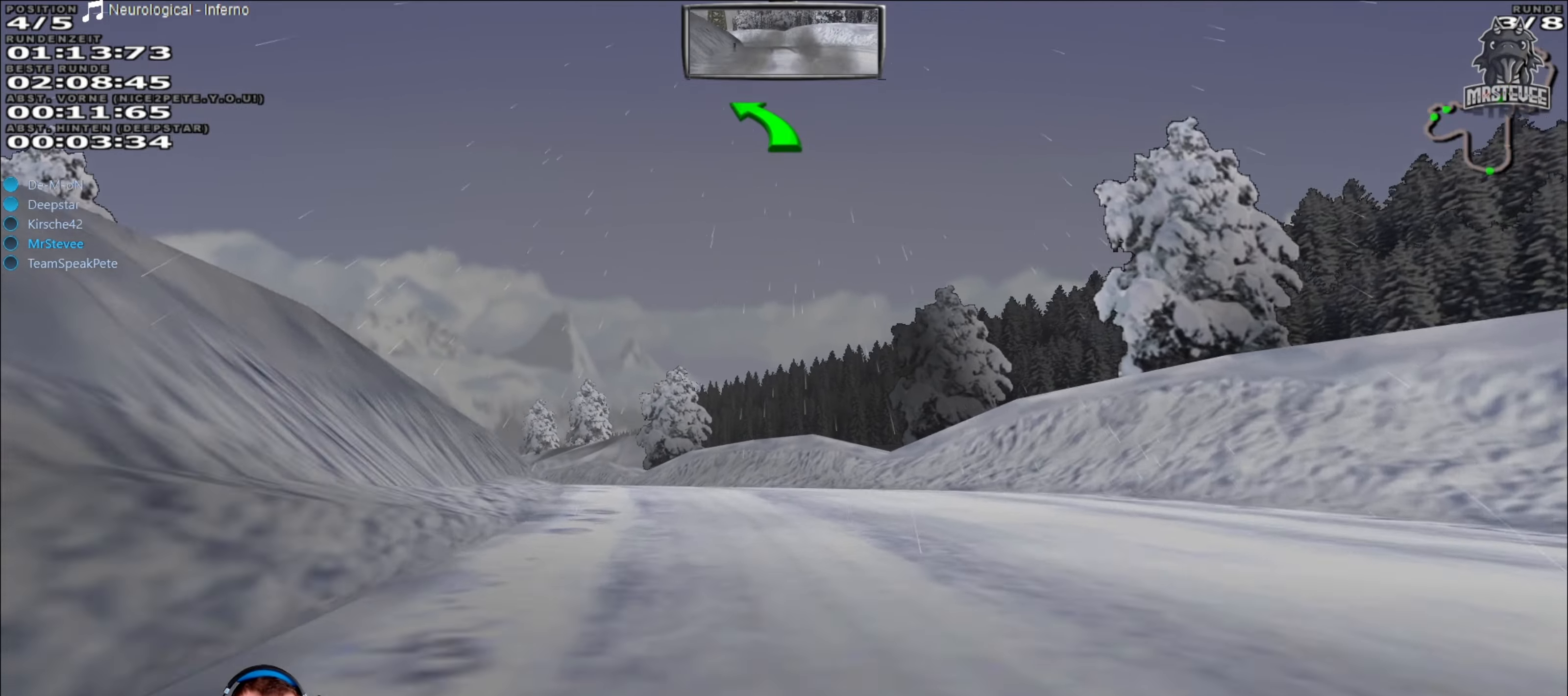
{"buttons": ["R2"], "left_stick": "center", "right_stick": "center", "events": [[350, "left_stick", "center"]]}
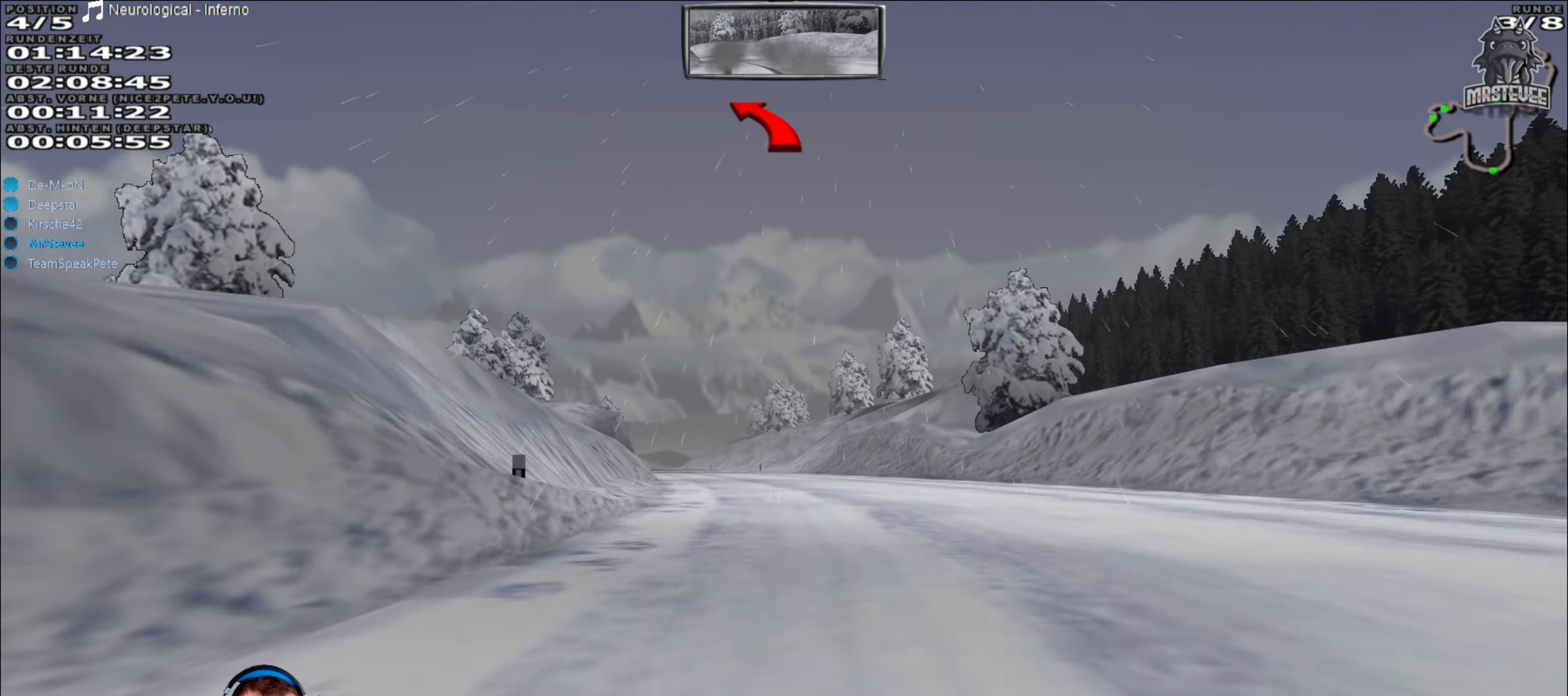
{"buttons": ["R2"], "left_stick": "center", "right_stick": "center", "events": []}
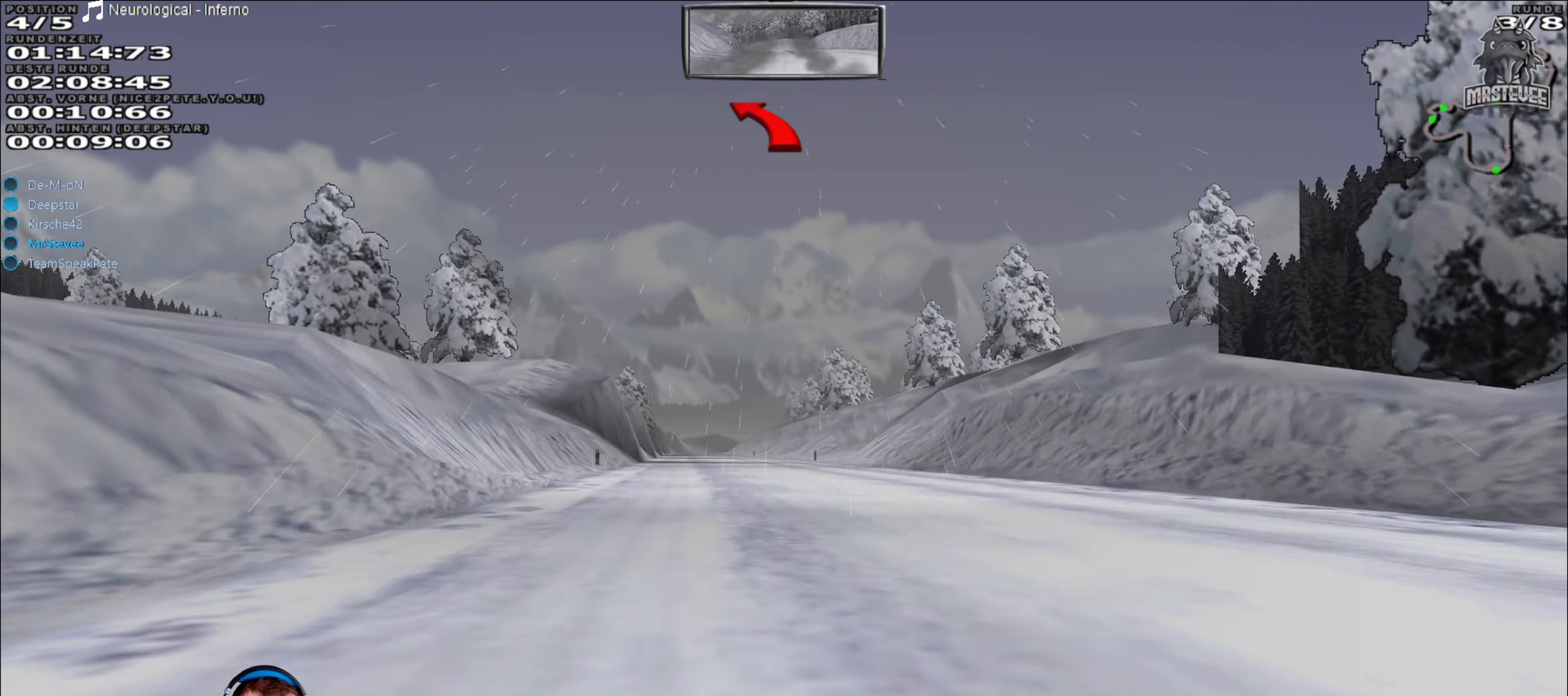
{"buttons": ["R2"], "left_stick": "center", "right_stick": "center", "events": [[200, "left_stick", "left"], [300, "left_stick", "center"]]}
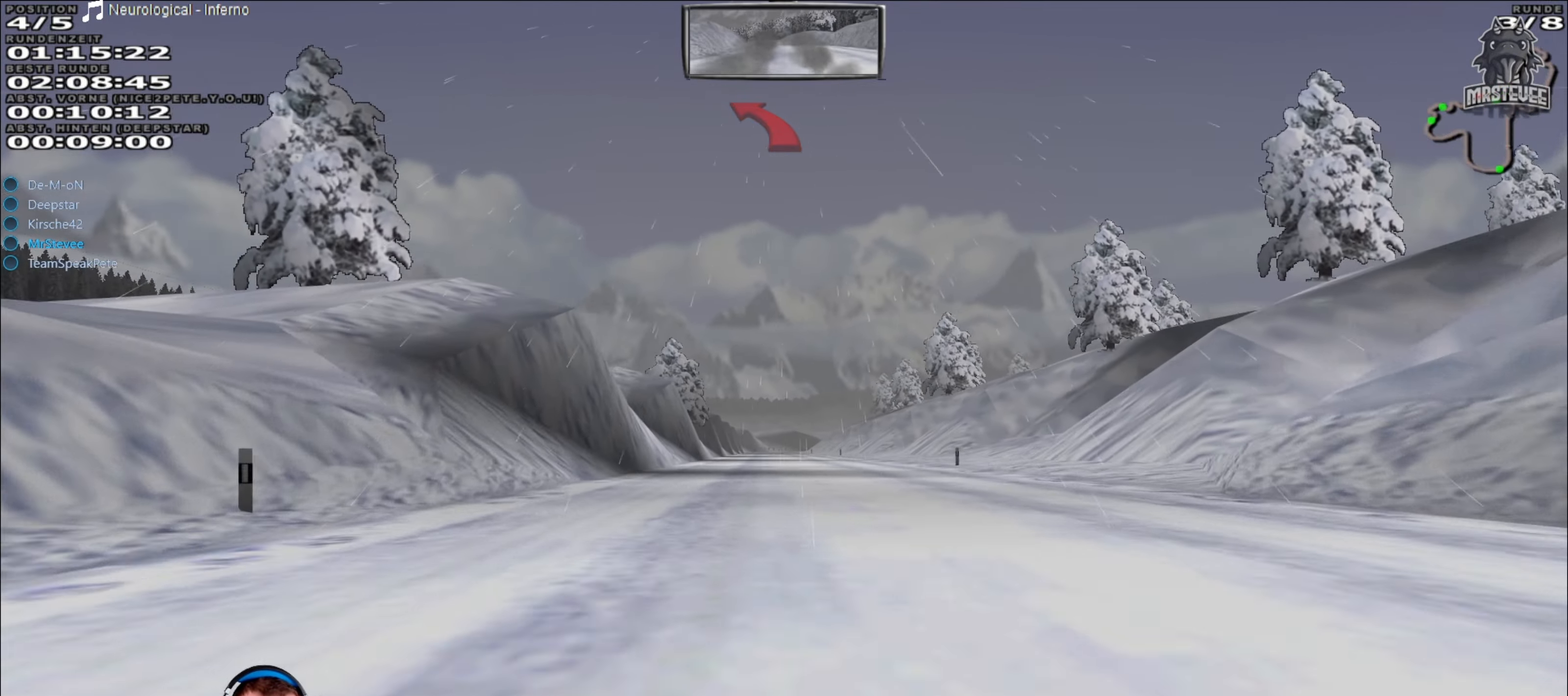
{"buttons": ["R2"], "left_stick": "center", "right_stick": "center", "events": [[50, "left_stick", "right"], [150, "left_stick", "center"]]}
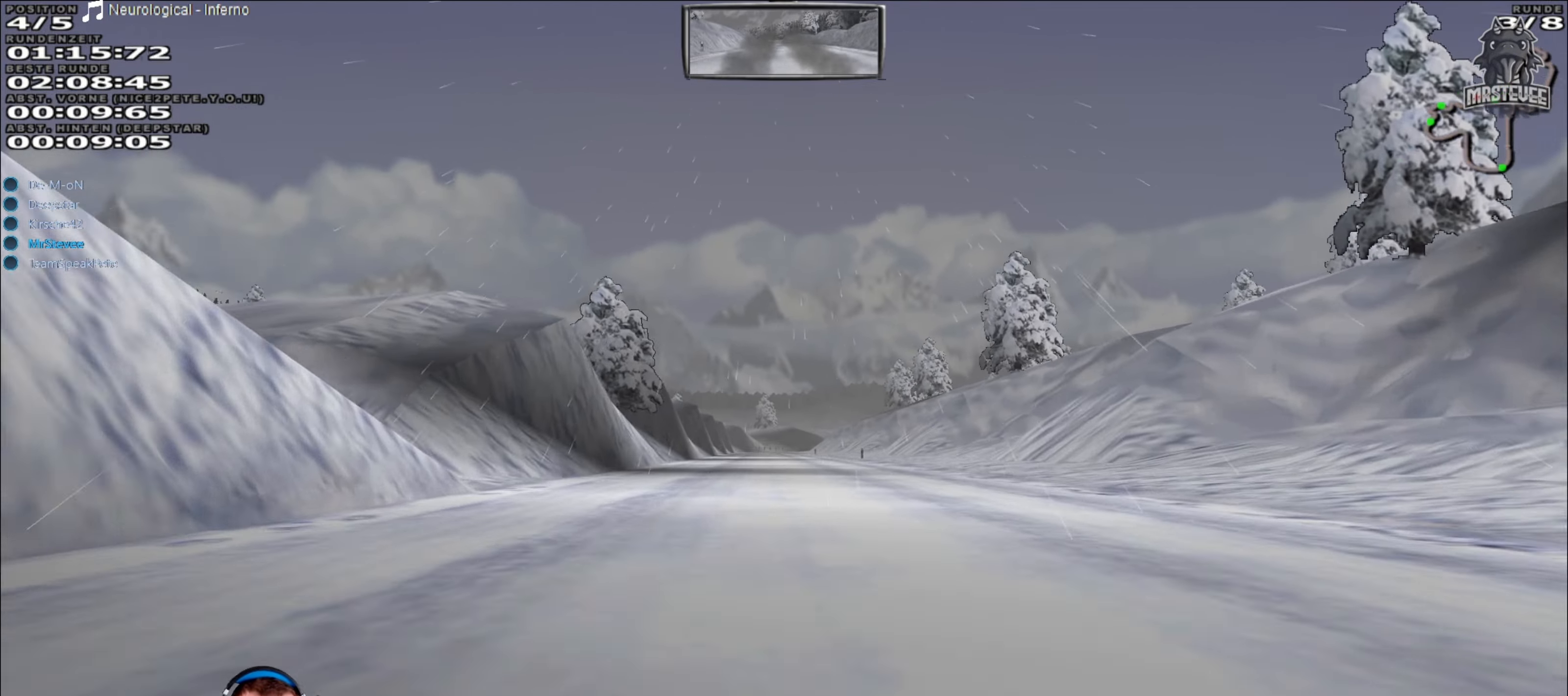
{"buttons": ["R2"], "left_stick": "center", "right_stick": "center", "events": []}
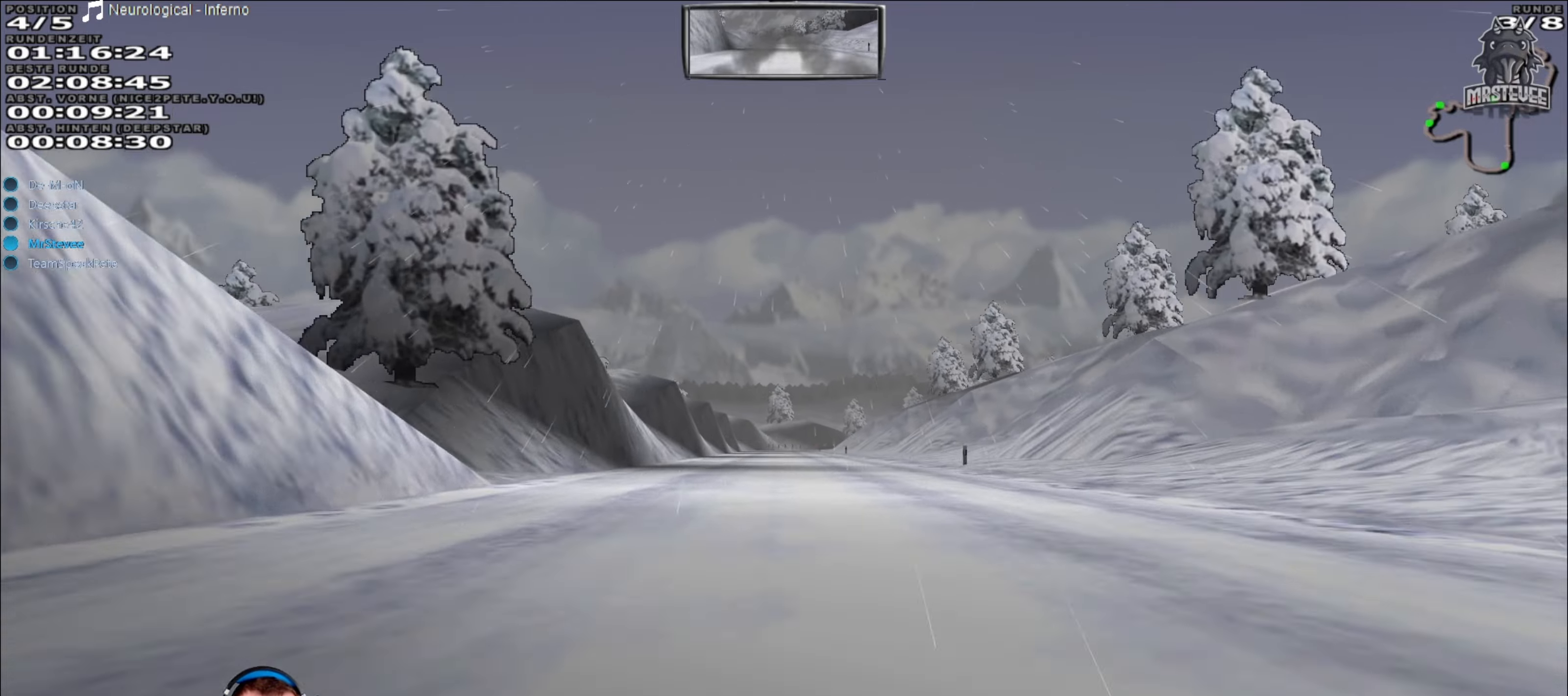
{"buttons": ["R2"], "left_stick": "center", "right_stick": "center", "events": []}
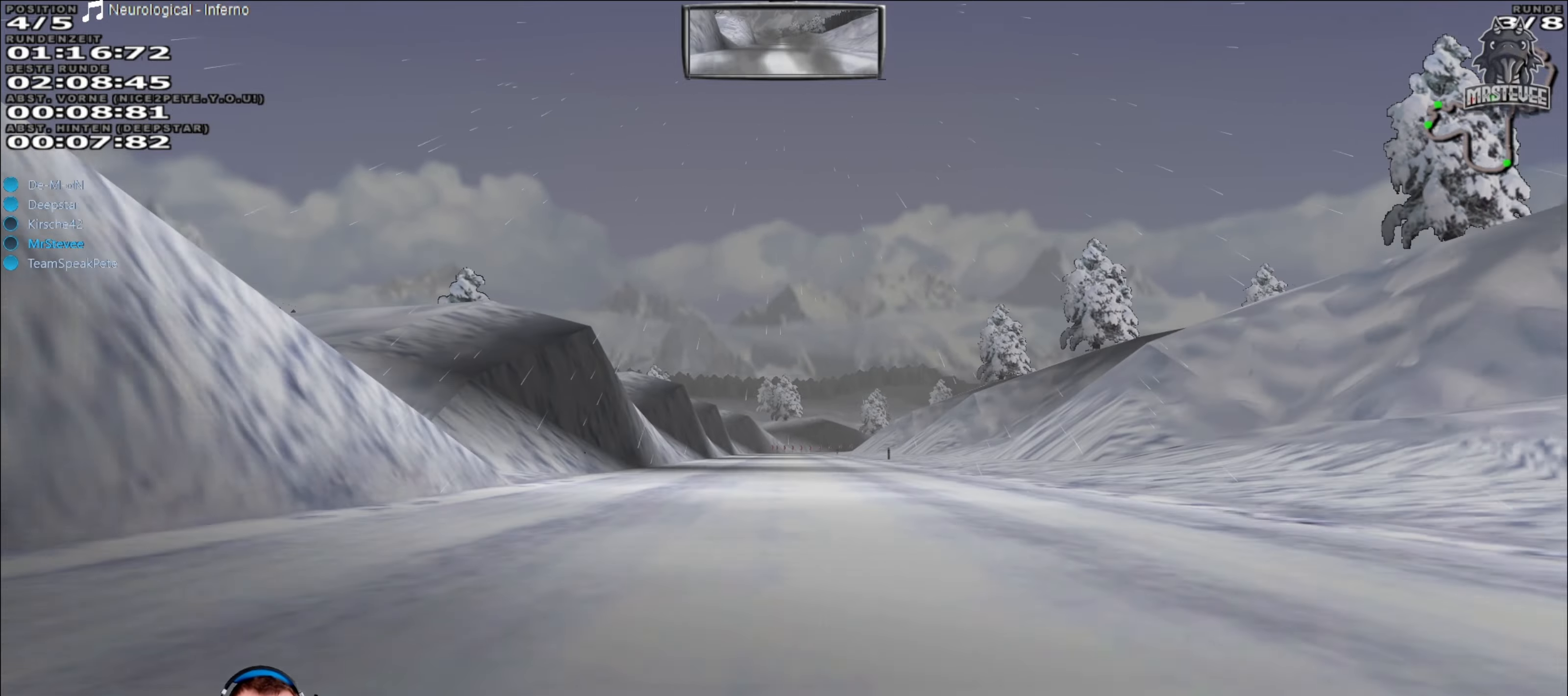
{"buttons": ["R2"], "left_stick": "center", "right_stick": "center", "events": []}
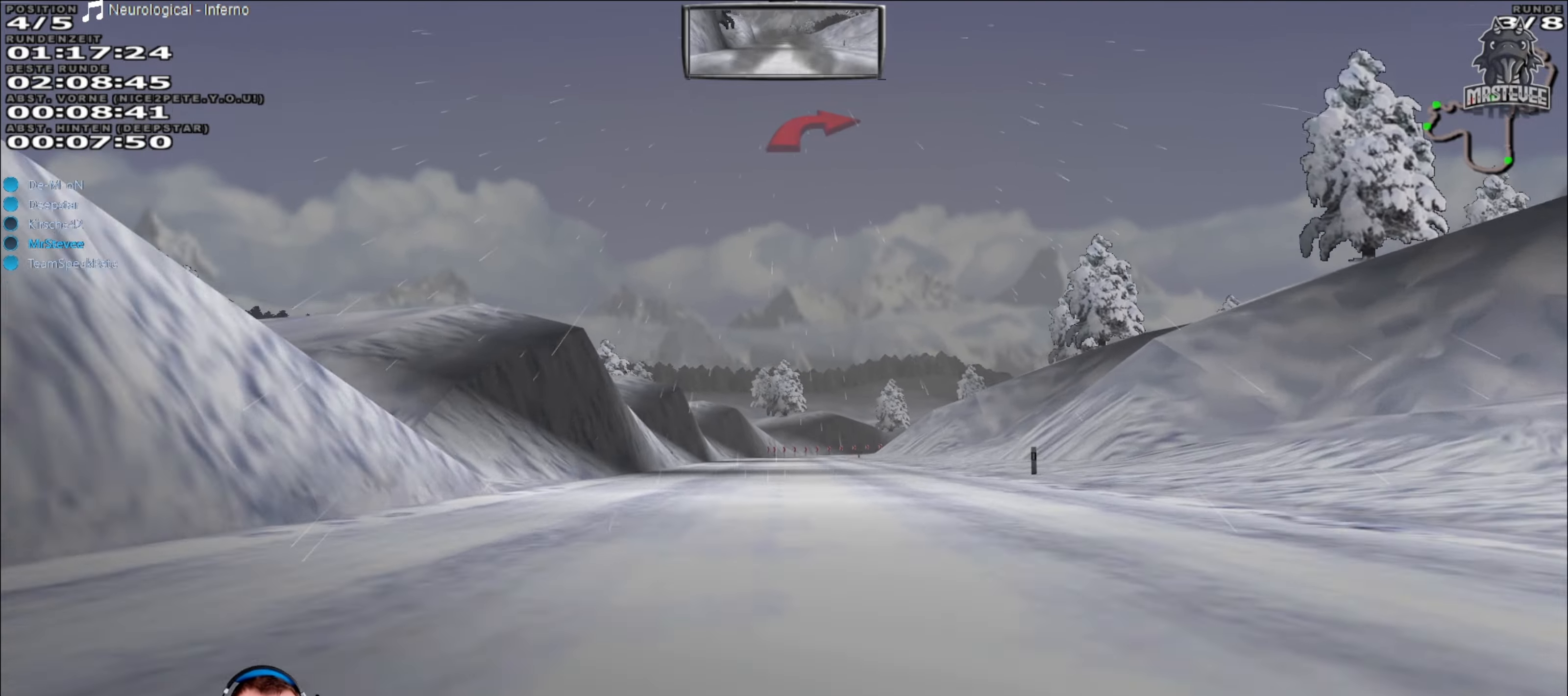
{"buttons": ["R2"], "left_stick": "center", "right_stick": "center", "events": []}
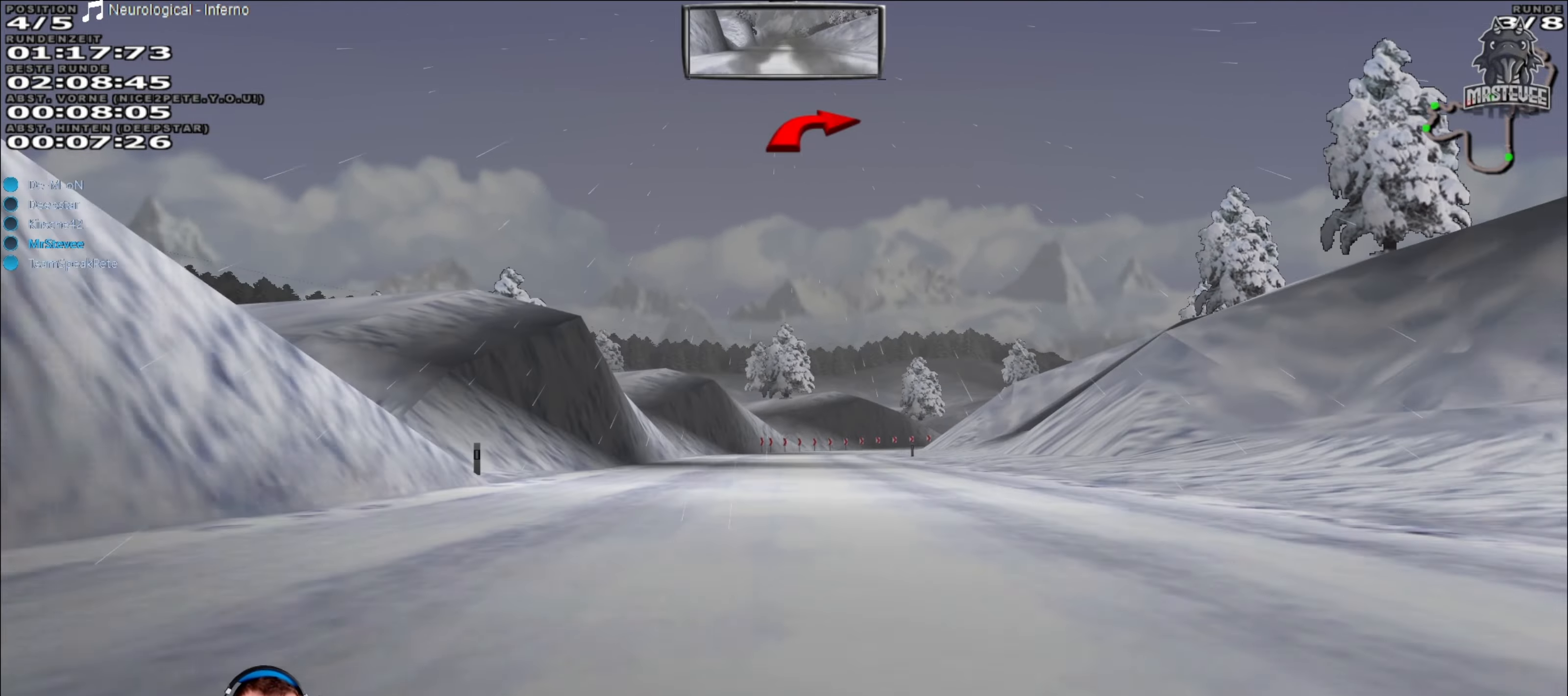
{"buttons": ["L2"], "left_stick": "right", "right_stick": "center", "events": [[100, "R2", "up"], [267, "L2", "down"], [433, "left_stick", "right"]]}
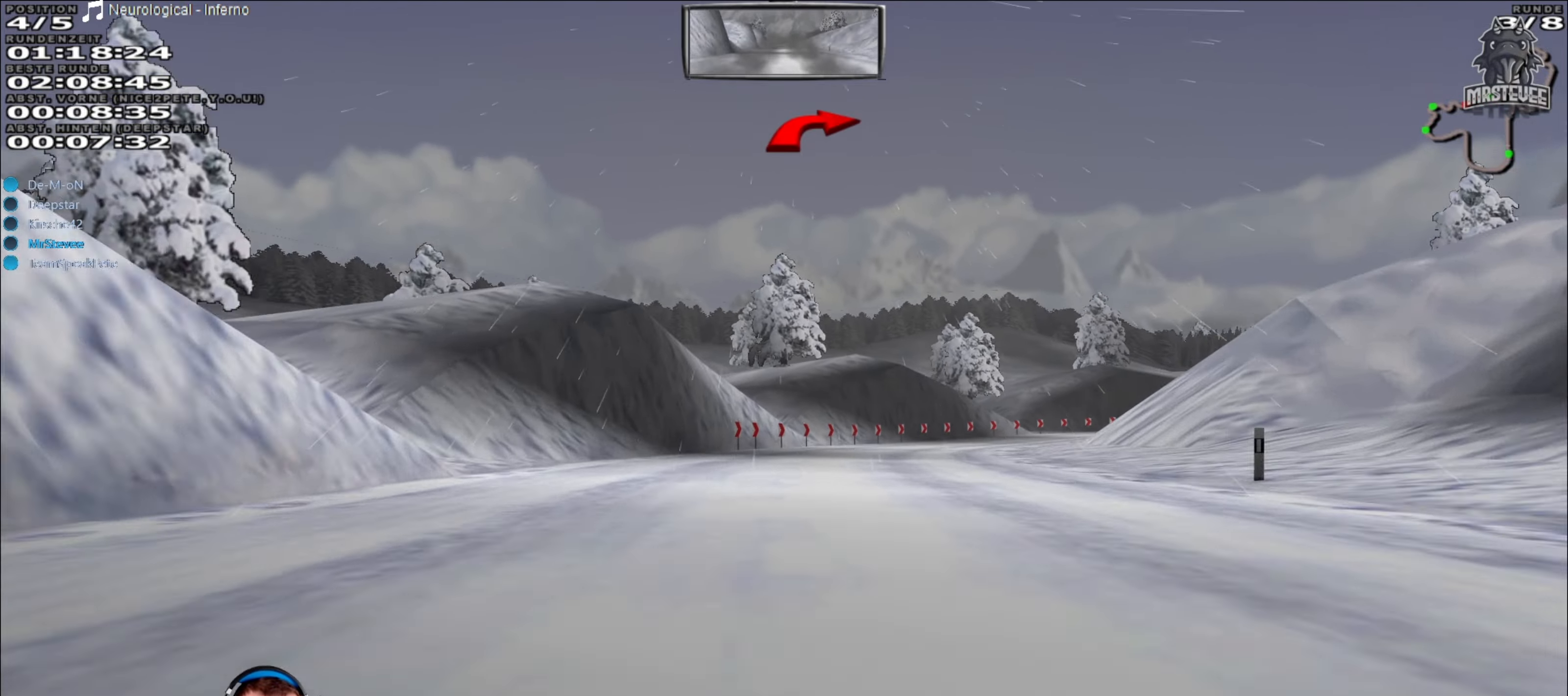
{"buttons": [], "left_stick": "right", "right_stick": "center", "events": [[500, "L2", "up"]]}
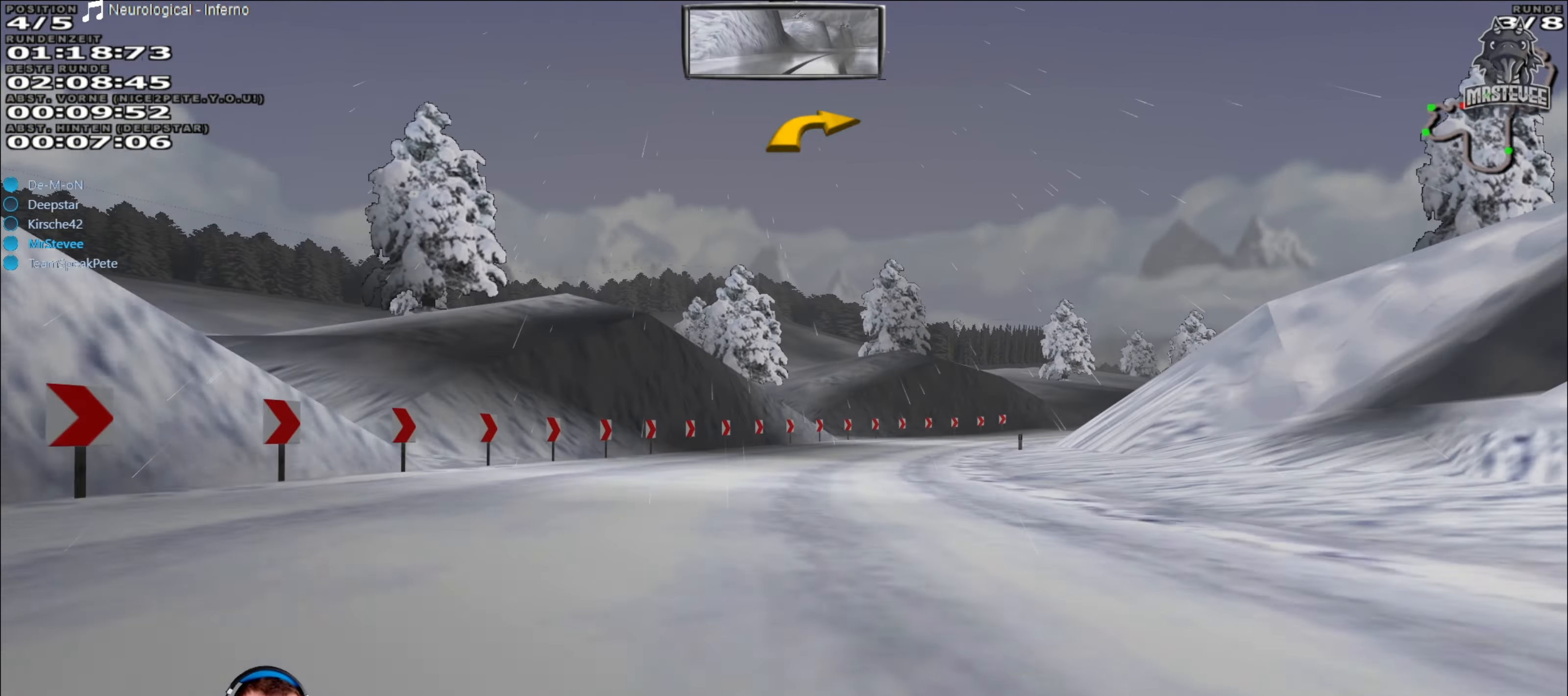
{"buttons": ["R2"], "left_stick": "right", "right_stick": "center", "events": [[50, "left_stick", "center"], [133, "R2", "down"], [283, "left_stick", "right"]]}
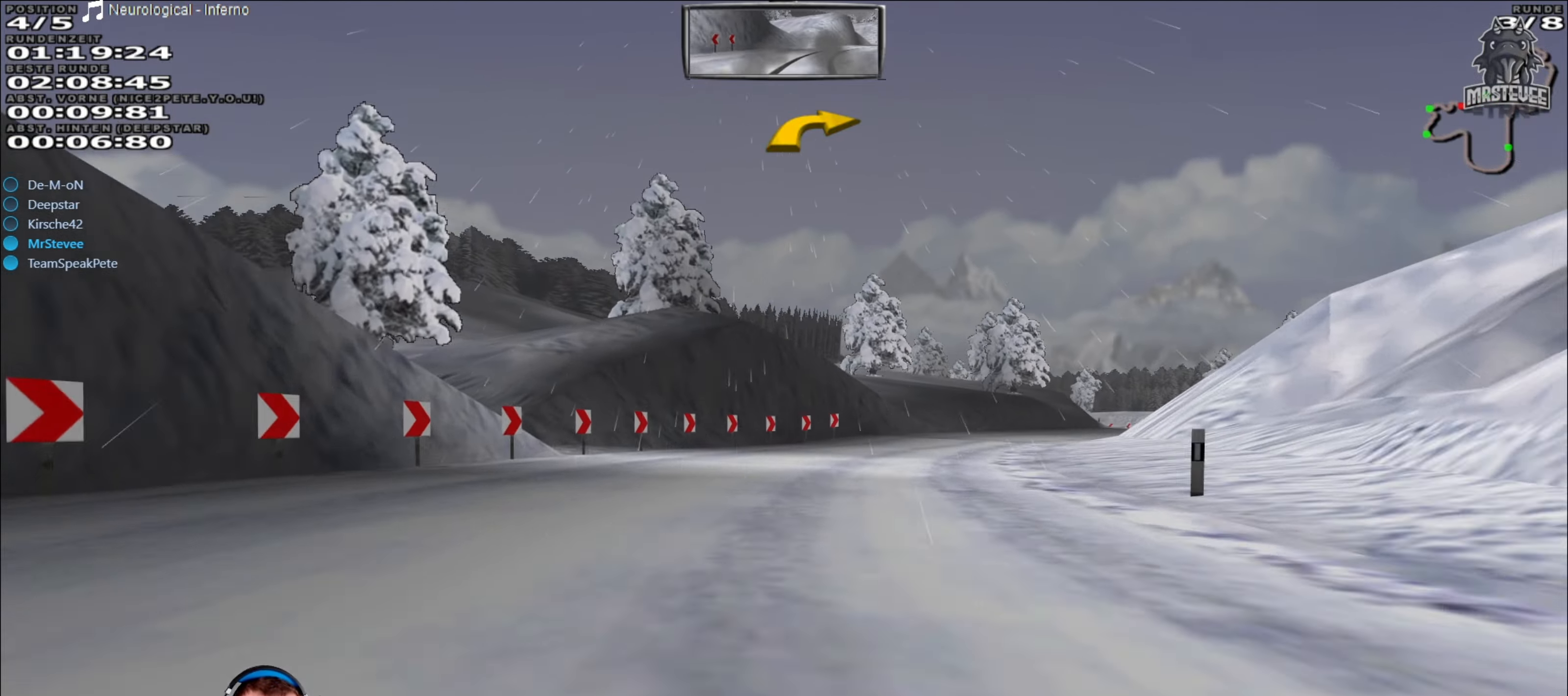
{"buttons": [], "left_stick": "right", "right_stick": "center", "events": [[283, "R2", "up"]]}
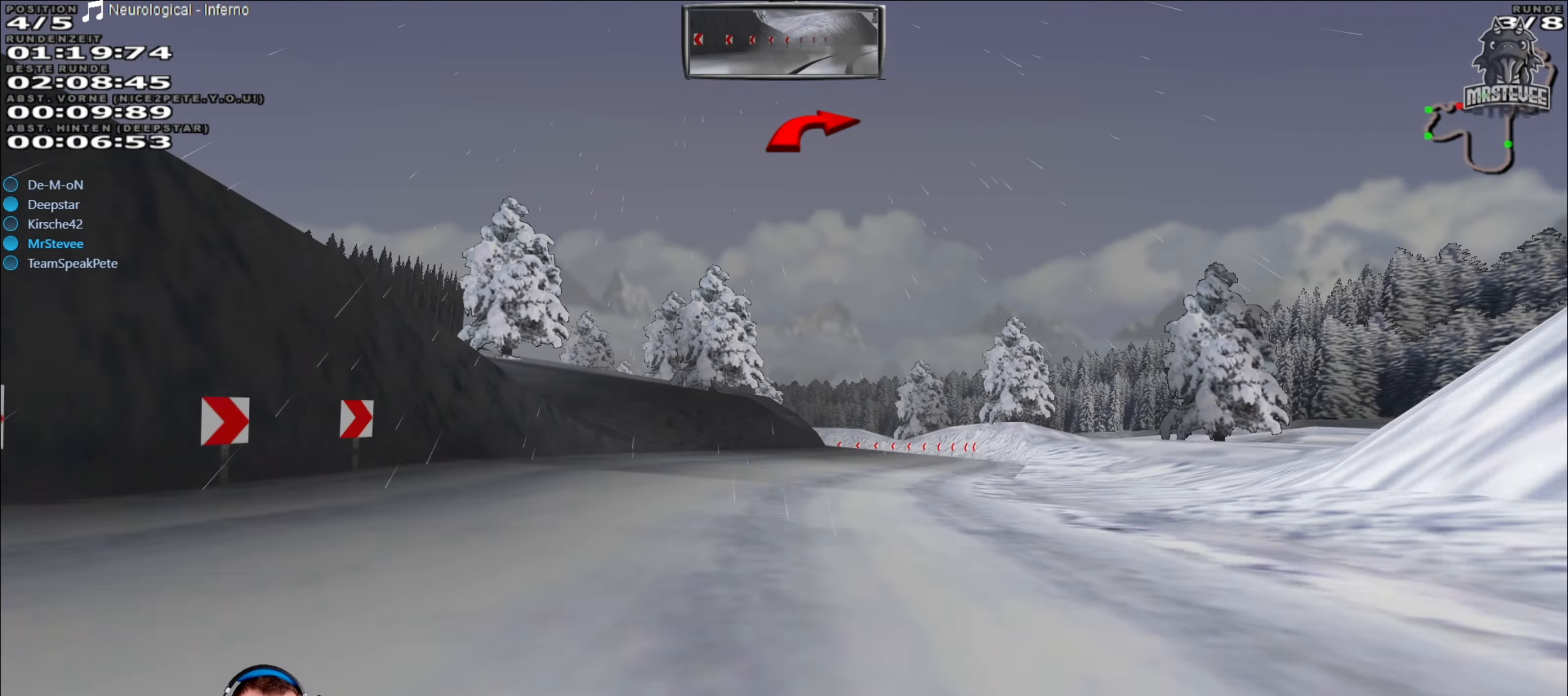
{"buttons": ["R2"], "left_stick": "center", "right_stick": "center", "events": [[83, "left_stick", "center"], [250, "left_stick", "left"], [367, "left_stick", "center"], [400, "R2", "down"]]}